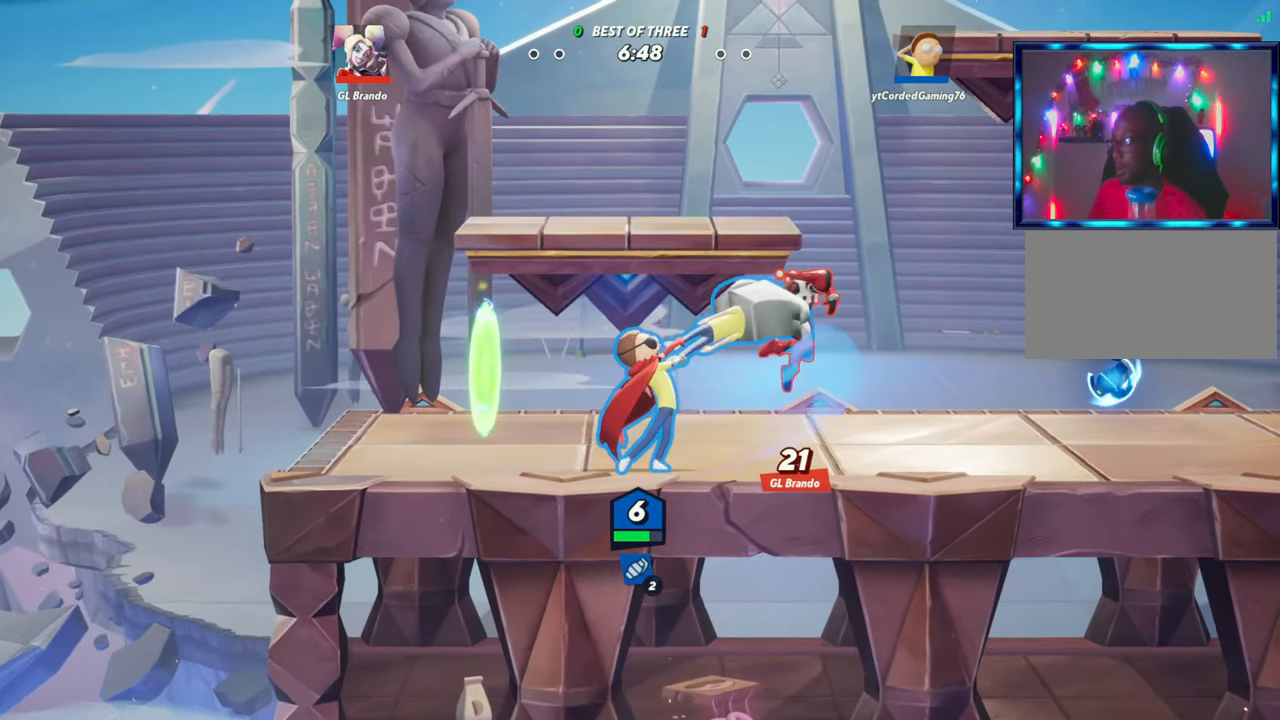
Gameplay with a controller (arcade stick); each line is a JSON object with the inputs held at the frame after it (dt_ms = milliseconds from this image to that frame). "button_events" lists button changes between this image and that frame as [ms after this image, input, new state], when the widget could be followed in between (sticks are given only as held states). Not read: L3 R3 START.
{"dt_ms": 500, "buttons": [], "left_stick": "center", "button_events": []}
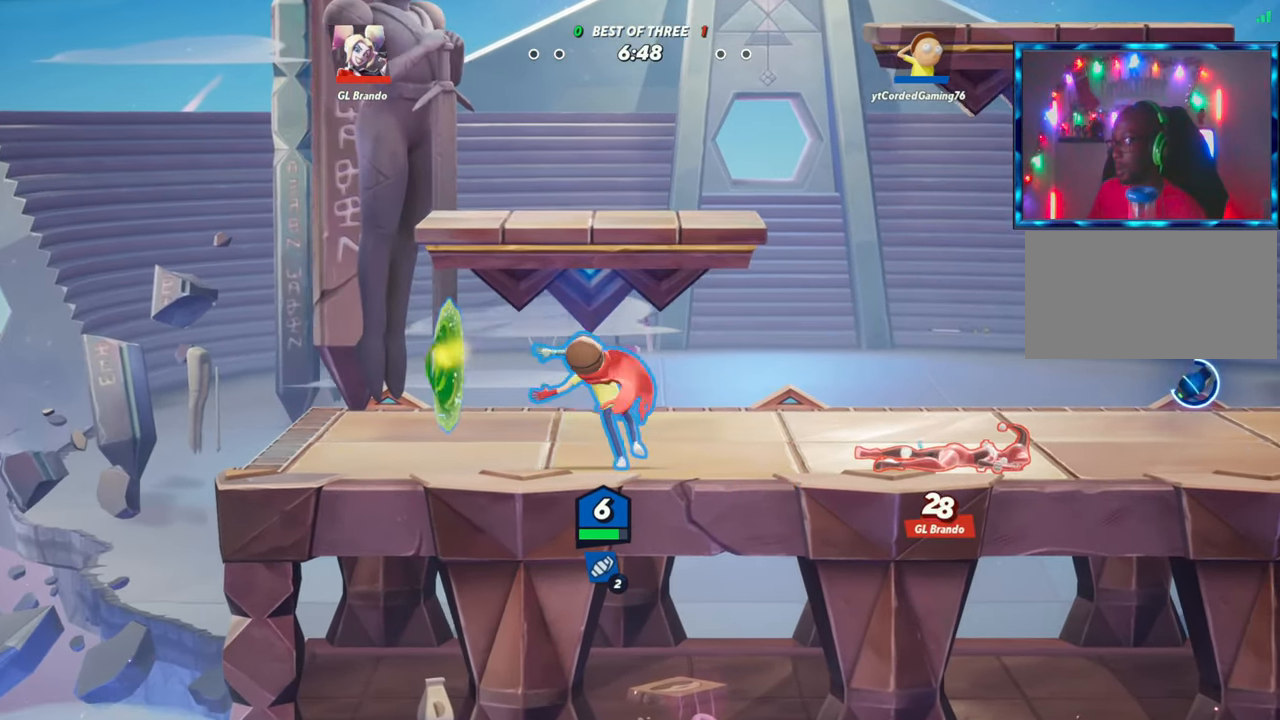
{"dt_ms": 500, "buttons": [], "left_stick": "right", "button_events": [[50, "R1", "down"], [150, "R1", "up"], [300, "L2", "down"], [367, "R2", "down"], [433, "R2", "up"], [450, "L2", "up"]]}
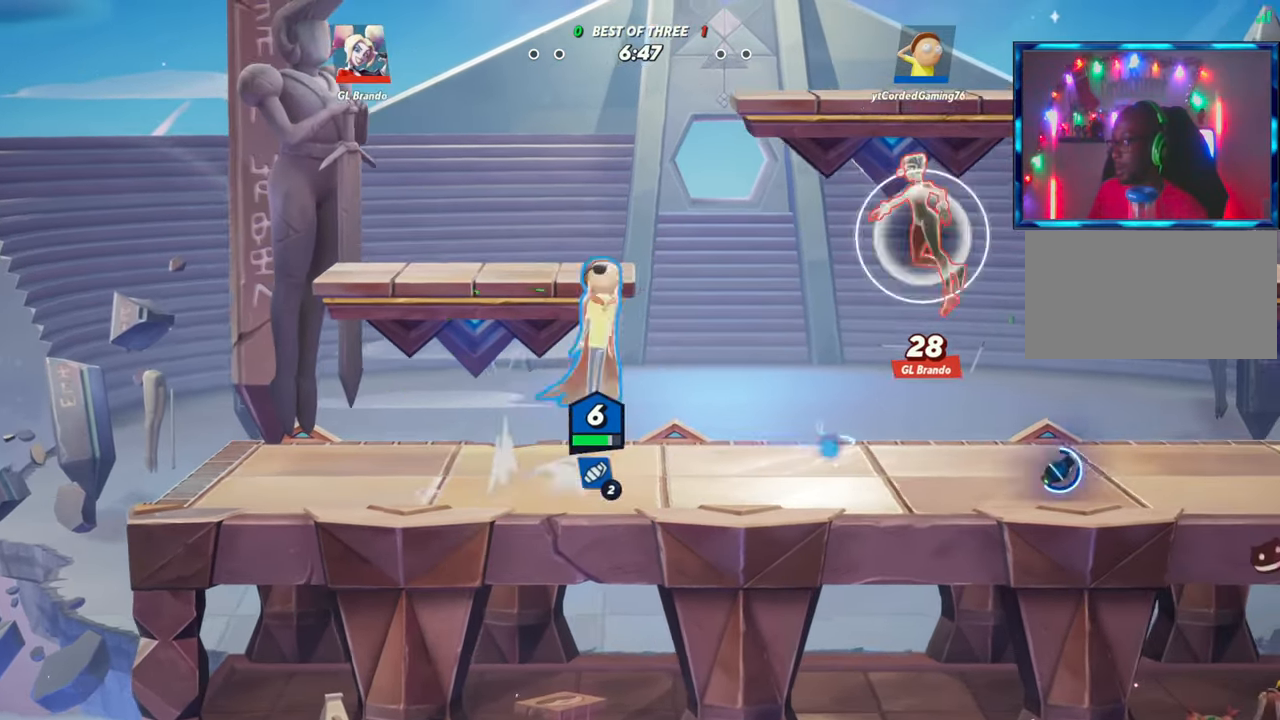
{"dt_ms": 500, "buttons": [], "left_stick": "left"}
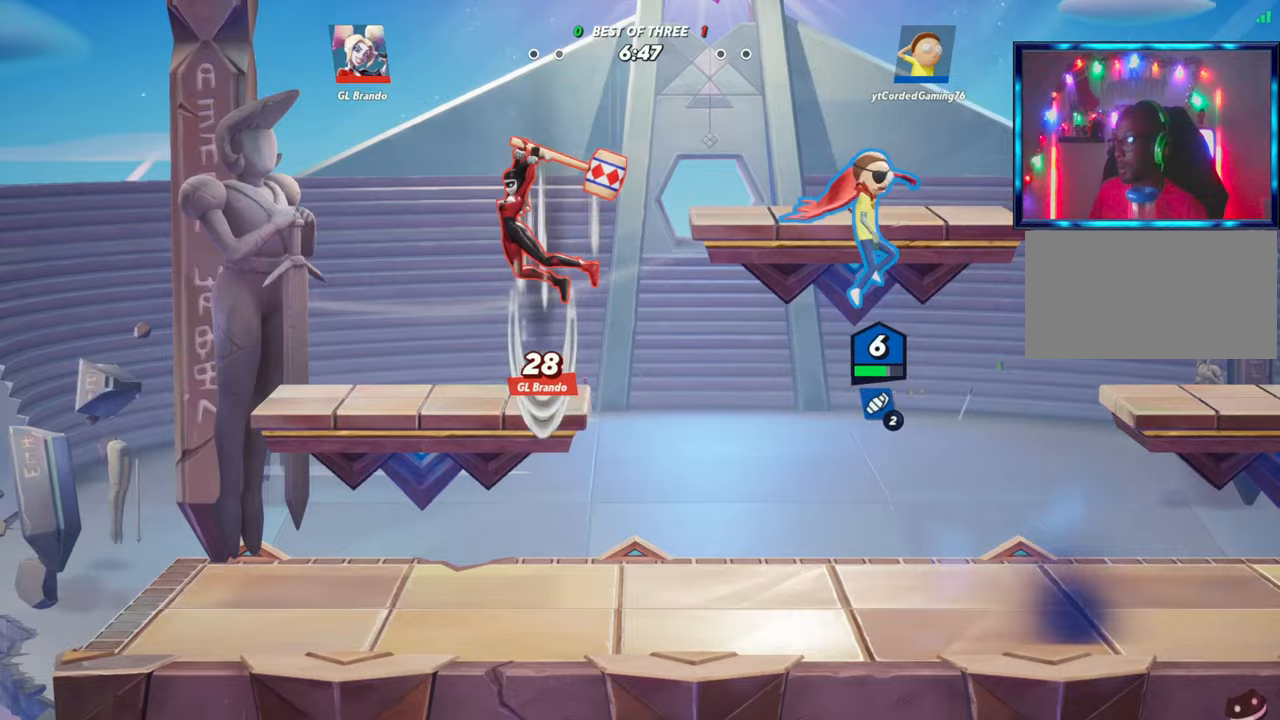
{"dt_ms": 500, "buttons": [], "left_stick": "center", "button_events": [[83, "R1", "down"], [283, "R1", "up"], [350, "R1", "down"], [433, "R1", "up"]]}
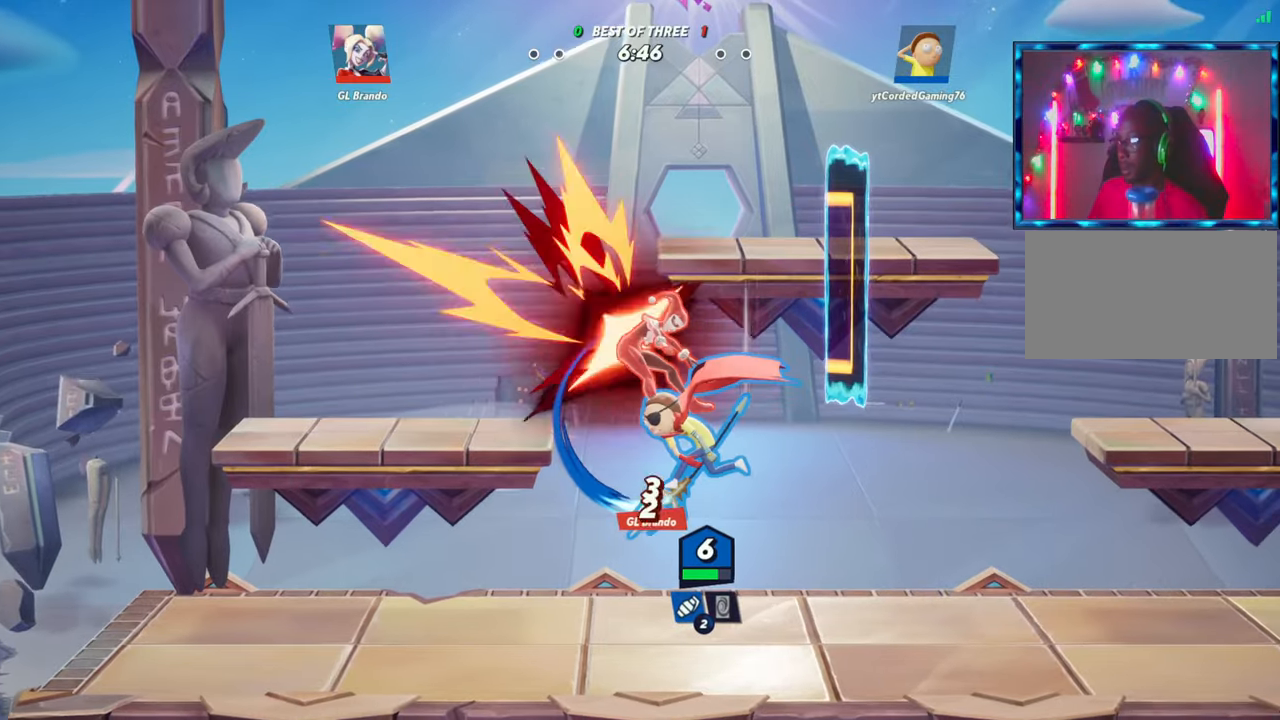
{"dt_ms": 500, "buttons": [], "left_stick": "up-left", "button_events": [[333, "R1", "down"], [483, "R1", "up"]]}
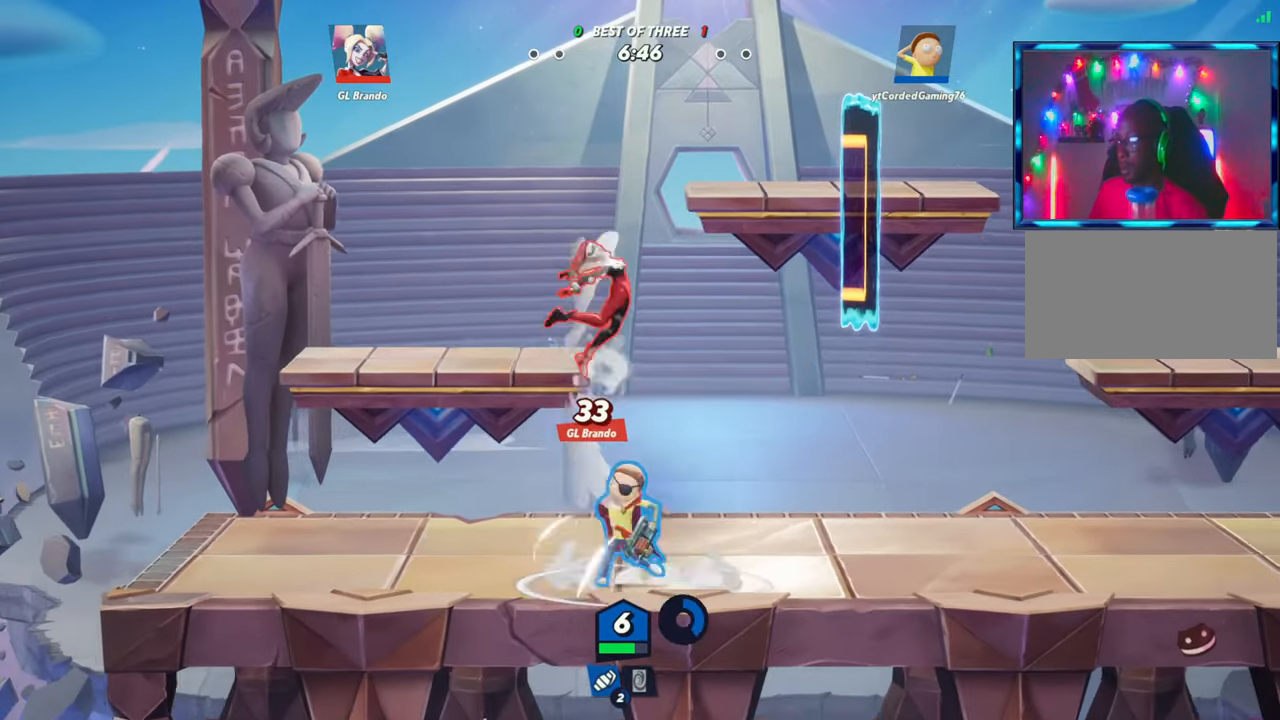
{"dt_ms": 1000, "buttons": ["R1"], "left_stick": "left"}
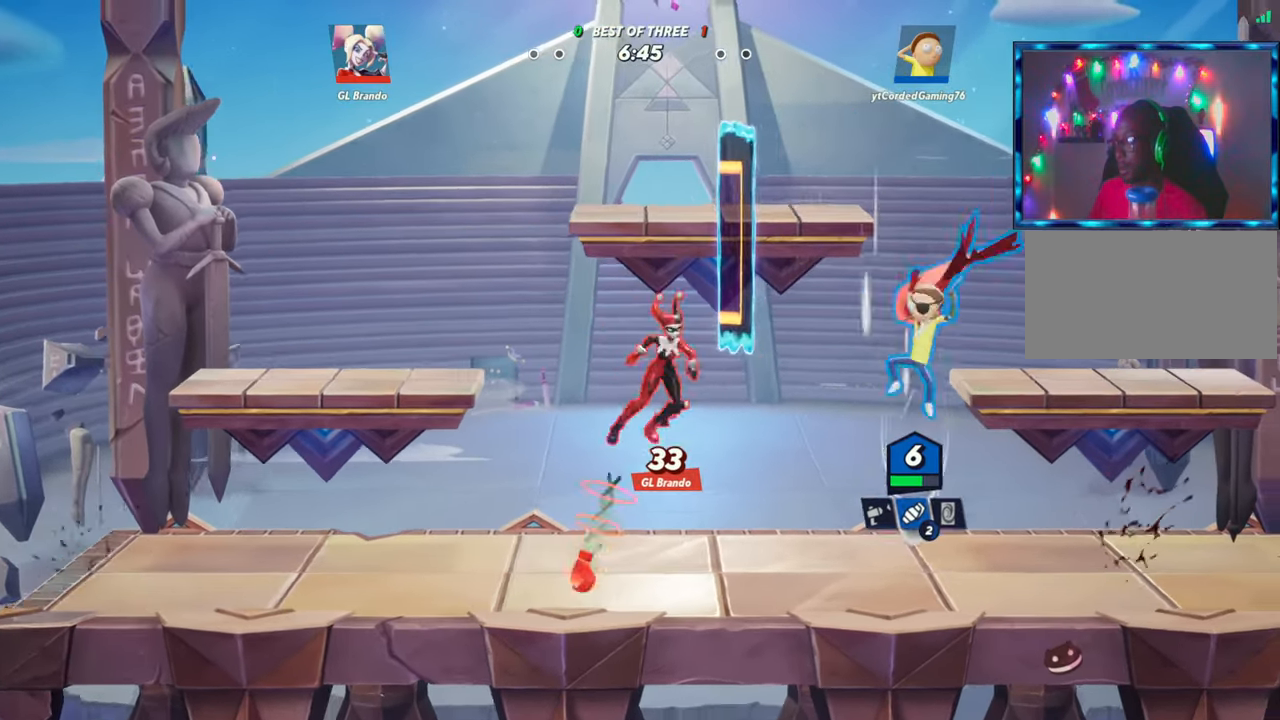
{"dt_ms": 500, "buttons": [], "left_stick": "center", "button_events": [[217, "R1", "up"]]}
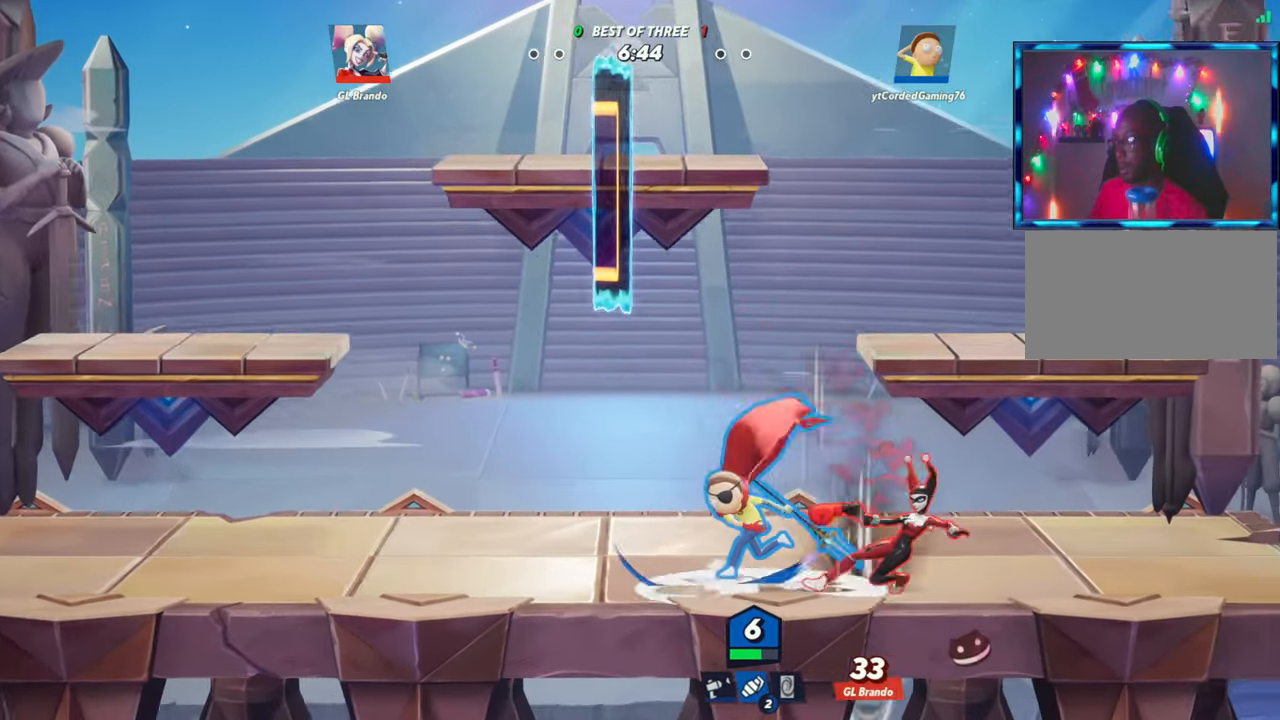
{"dt_ms": 500, "buttons": [], "left_stick": "left", "button_events": [[167, "L2", "down"], [300, "L2", "up"], [350, "R2", "down"], [433, "R2", "up"]]}
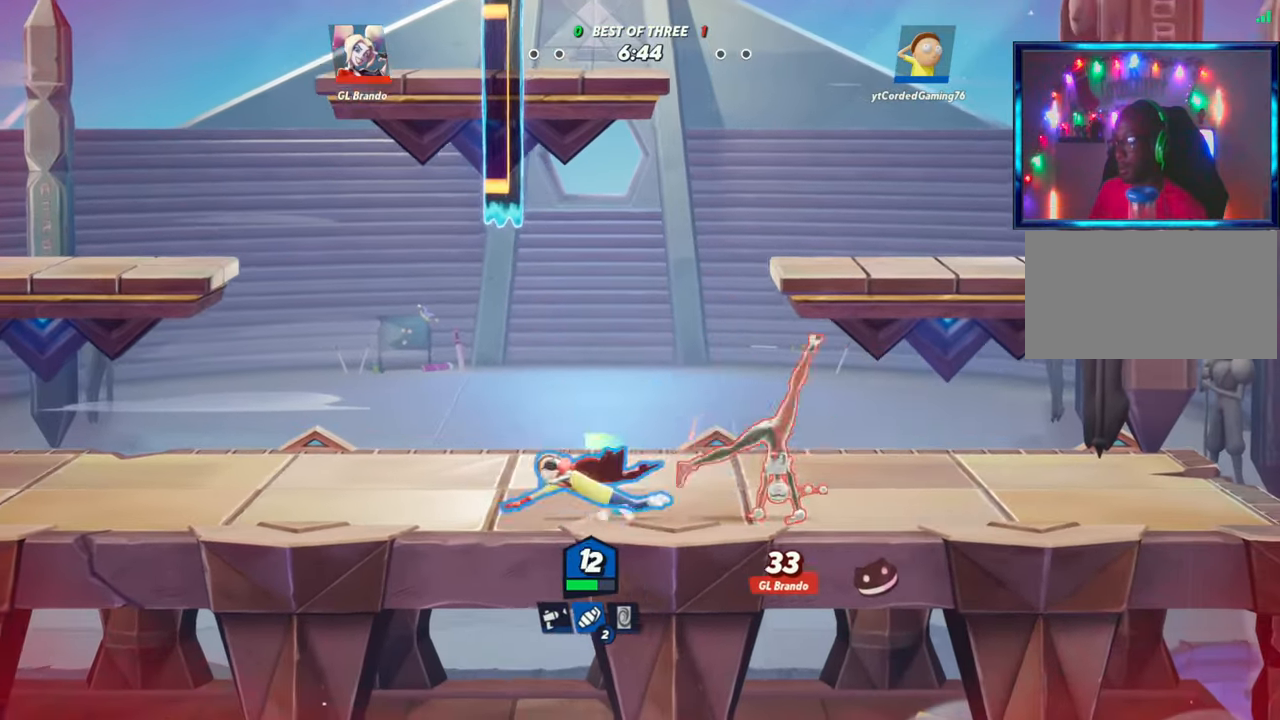
{"dt_ms": 500, "buttons": [], "left_stick": "up-left", "button_events": [[217, "L2", "down"], [317, "L2", "up"], [383, "L2", "down"], [383, "R2", "down"], [450, "R2", "up"], [483, "L2", "up"]]}
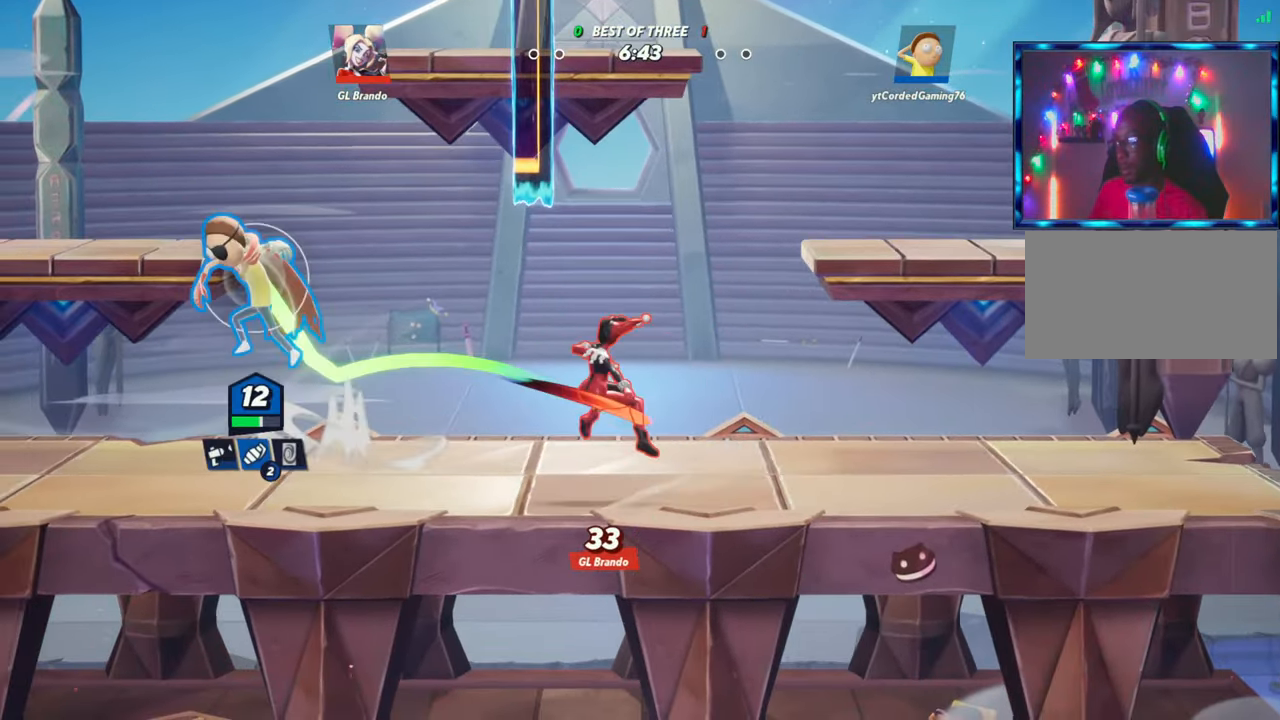
{"dt_ms": 500, "buttons": [], "left_stick": "center", "button_events": [[117, "R1", "down"], [250, "R1", "up"]]}
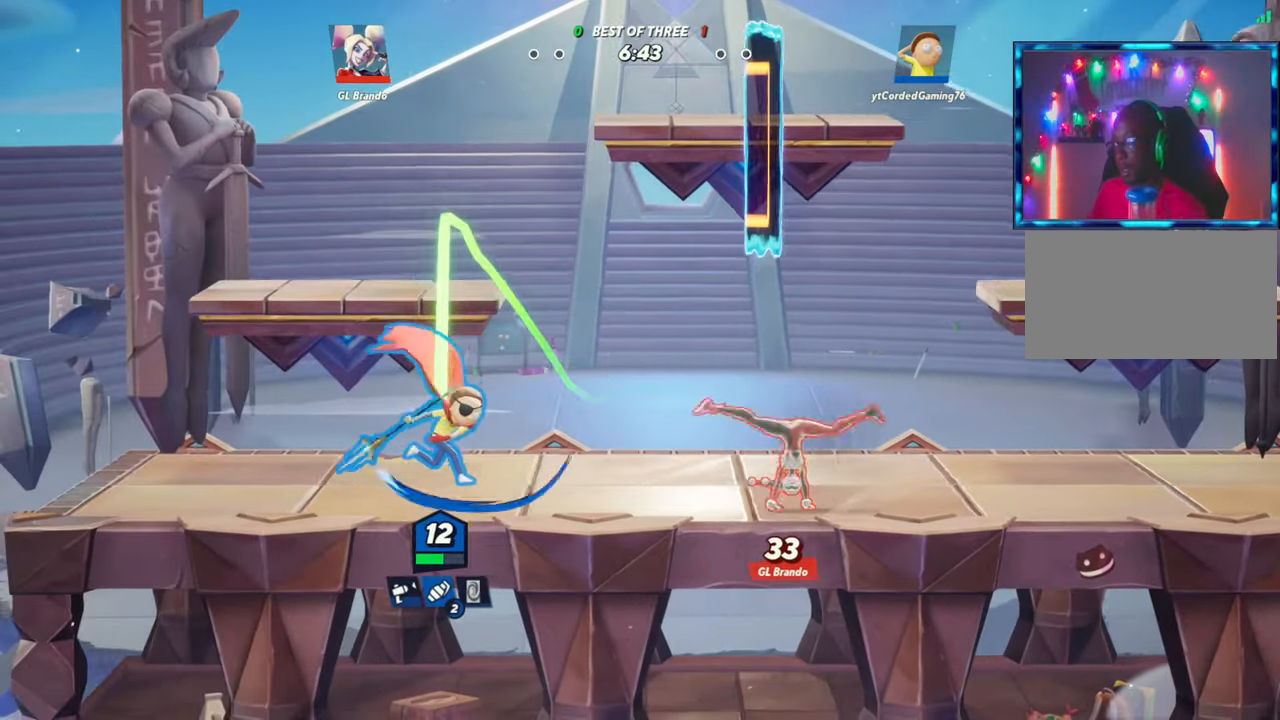
{"dt_ms": 500, "buttons": [], "left_stick": "left"}
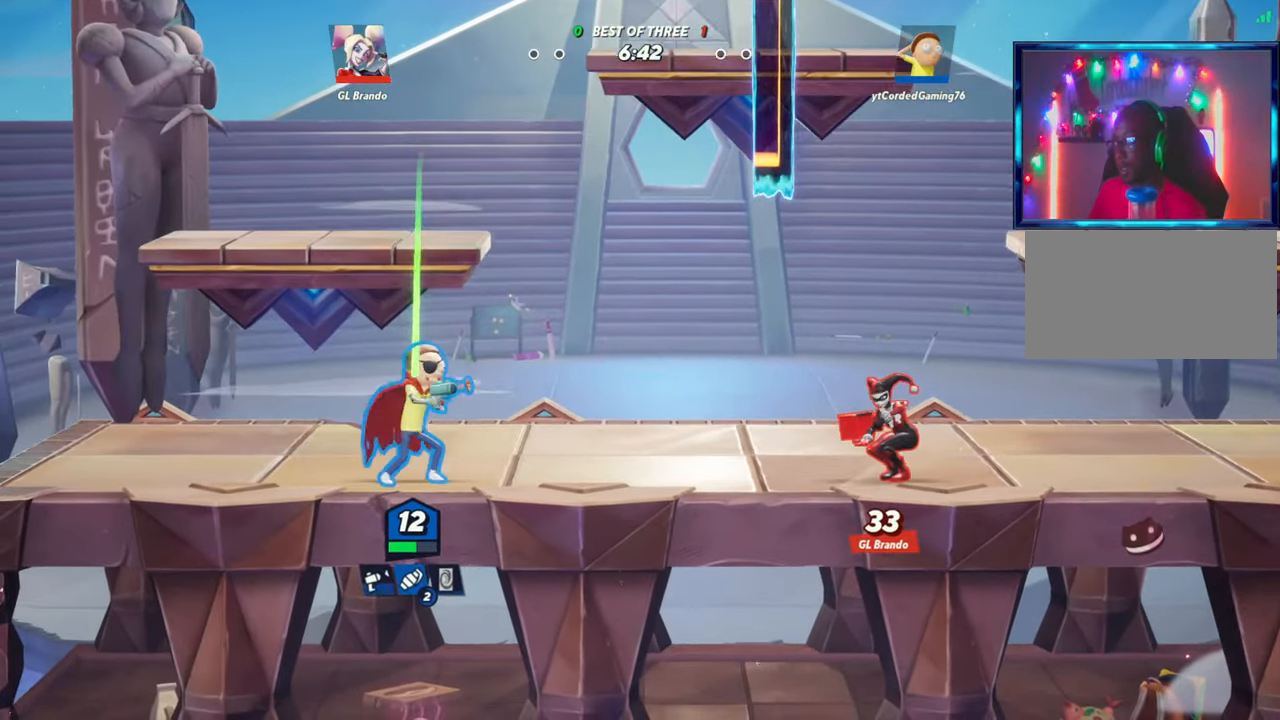
{"dt_ms": 1000, "buttons": ["L2"], "left_stick": "left"}